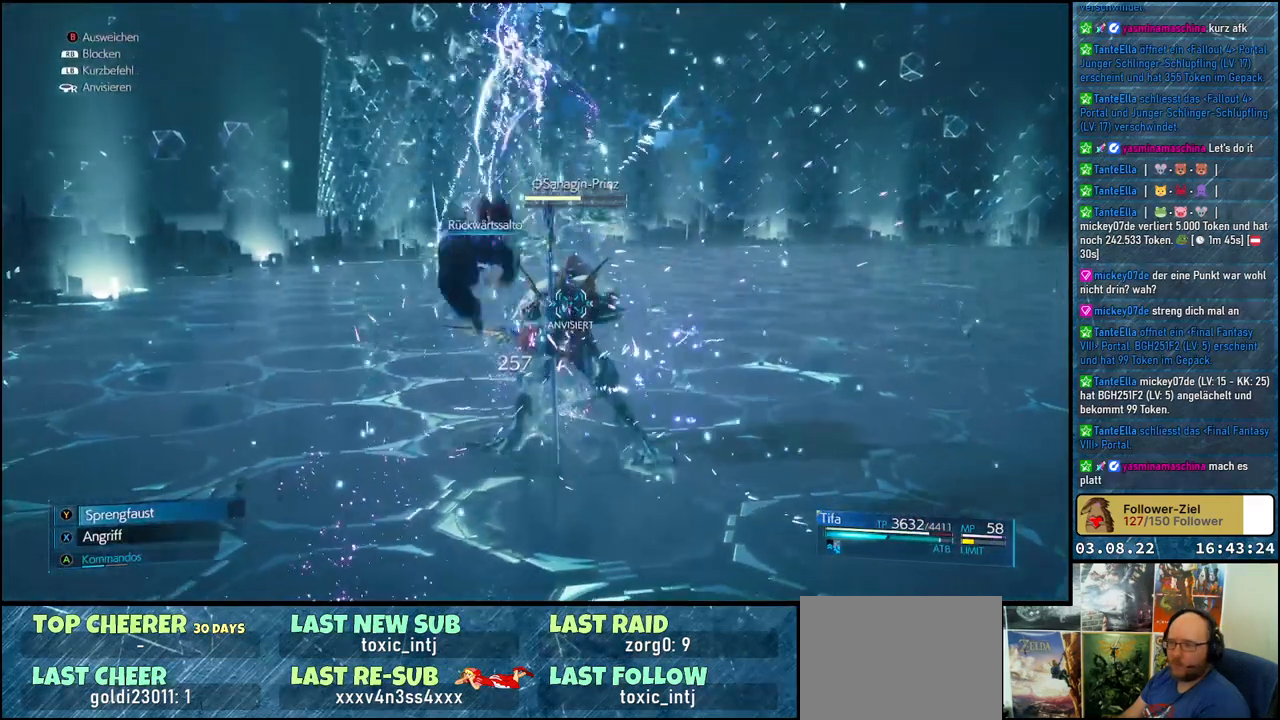
Gameplay with a controller (Xbox layout); each line is a JSON object with the inputs held at the frame after it. "events" lists button and stick changes between this image and that frame as [ms after this image, input, new state], when the widget could be followed in between.
{"buttons": [], "left_stick": "center", "right_stick": "center", "events": [[67, "A", "down"], [167, "A", "up"]]}
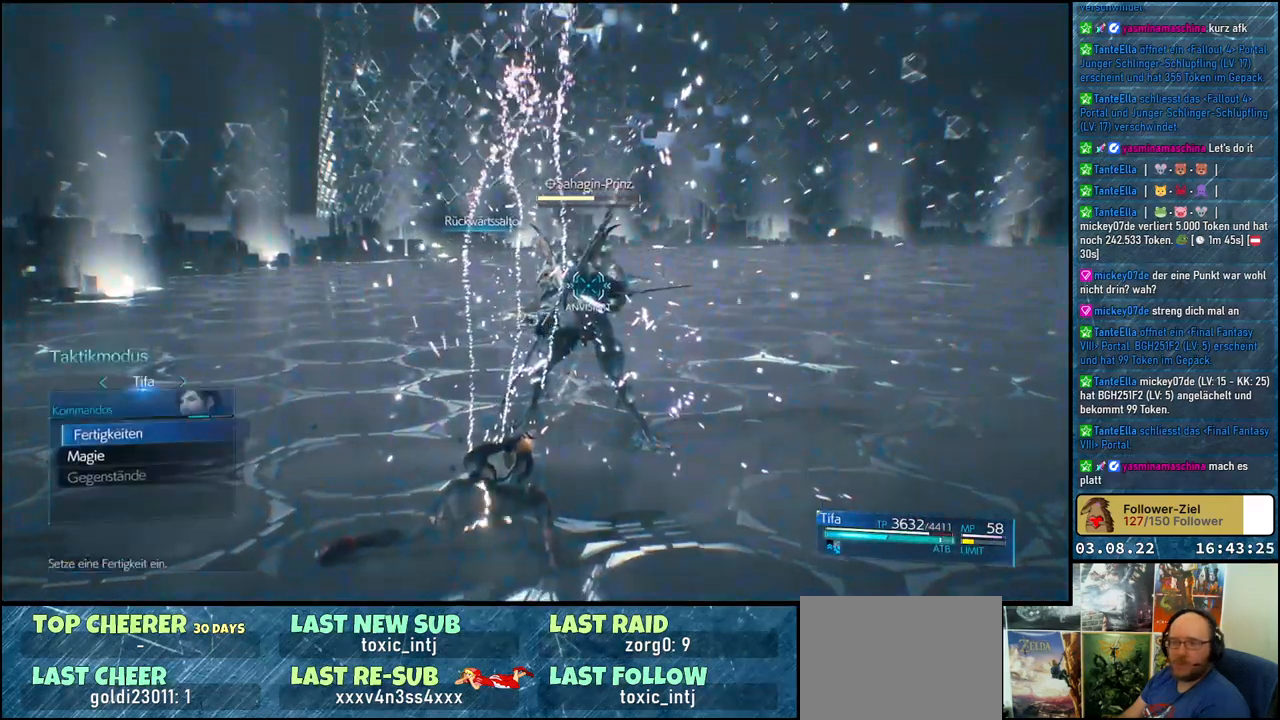
{"buttons": ["A"], "left_stick": "center", "right_stick": "center", "events": [[417, "A", "down"]]}
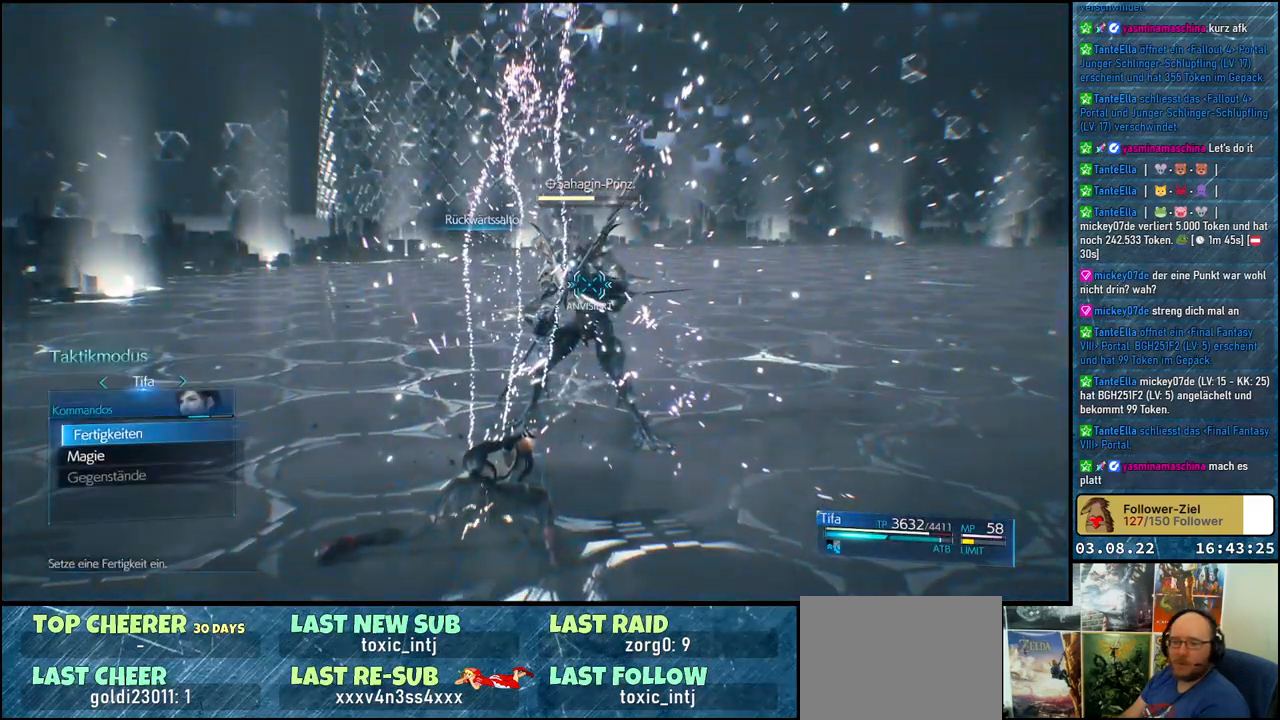
{"buttons": ["A"], "left_stick": "center", "right_stick": "center", "events": [[33, "A", "up"], [433, "A", "down"]]}
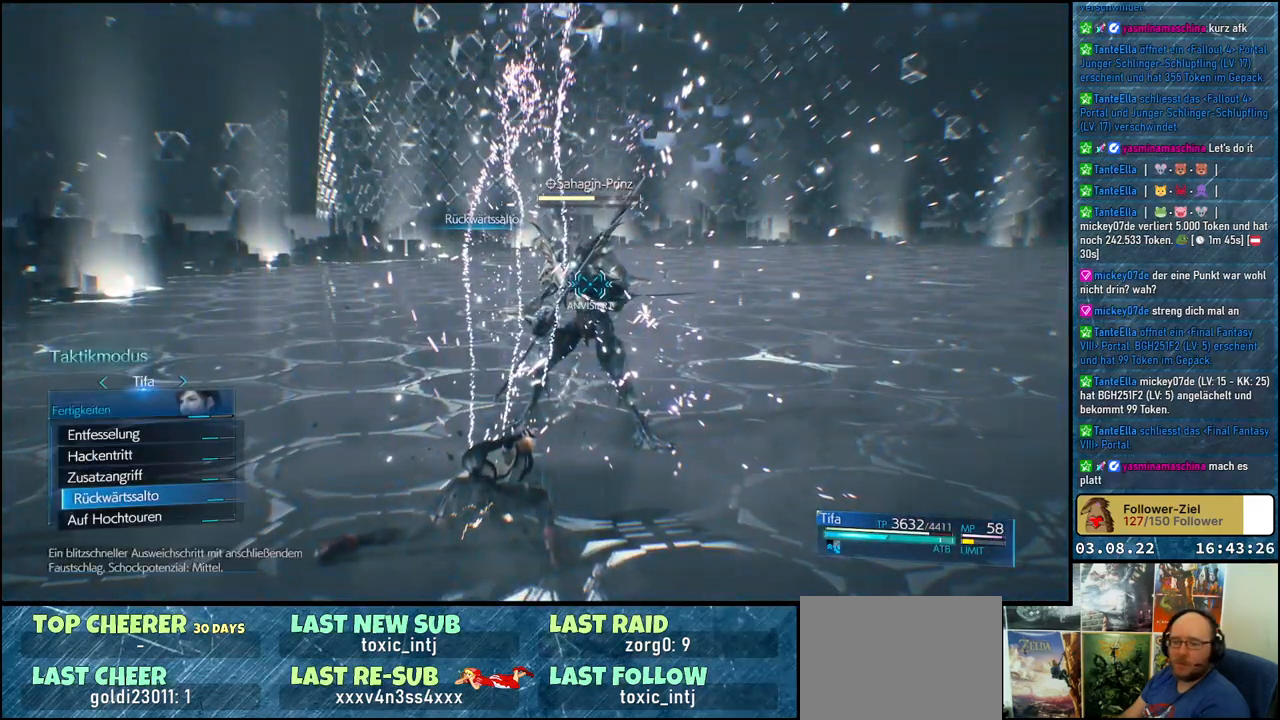
{"buttons": [], "left_stick": "center", "right_stick": "center", "events": [[17, "A", "up"], [83, "A", "down"], [183, "A", "up"]]}
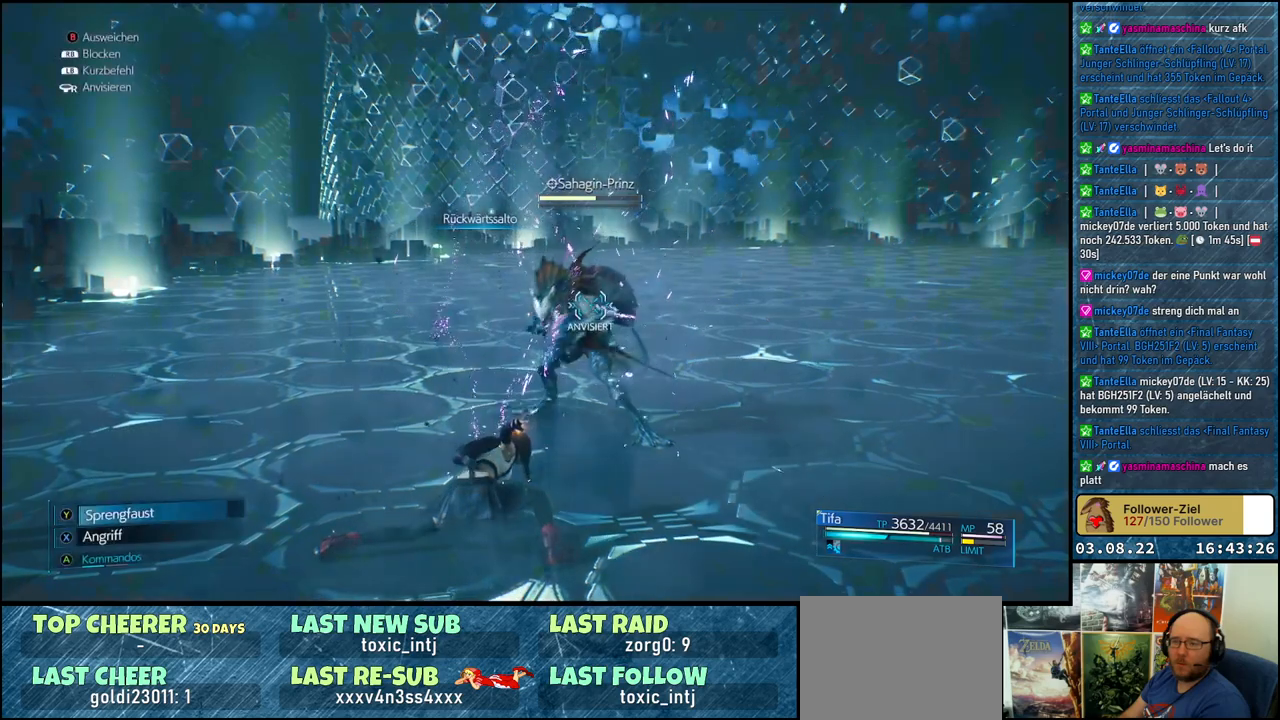
{"buttons": [], "left_stick": "center", "right_stick": "center", "events": []}
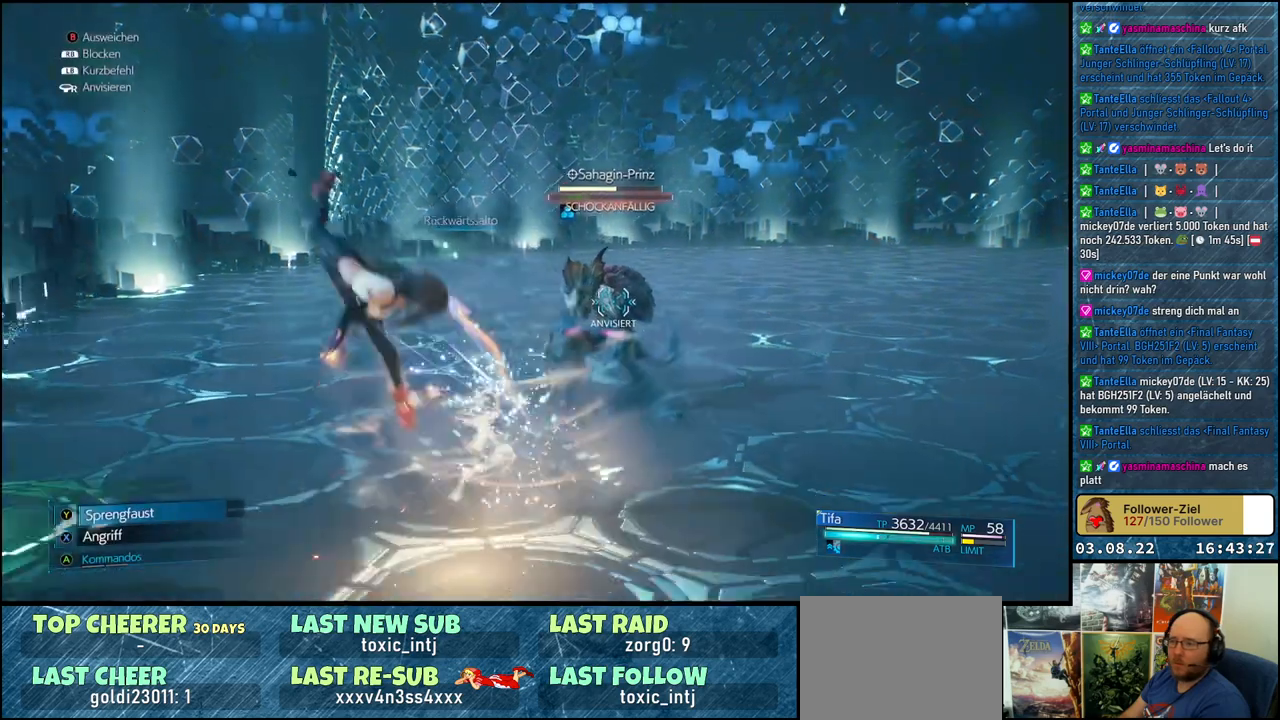
{"buttons": [], "left_stick": "center", "right_stick": "center", "events": []}
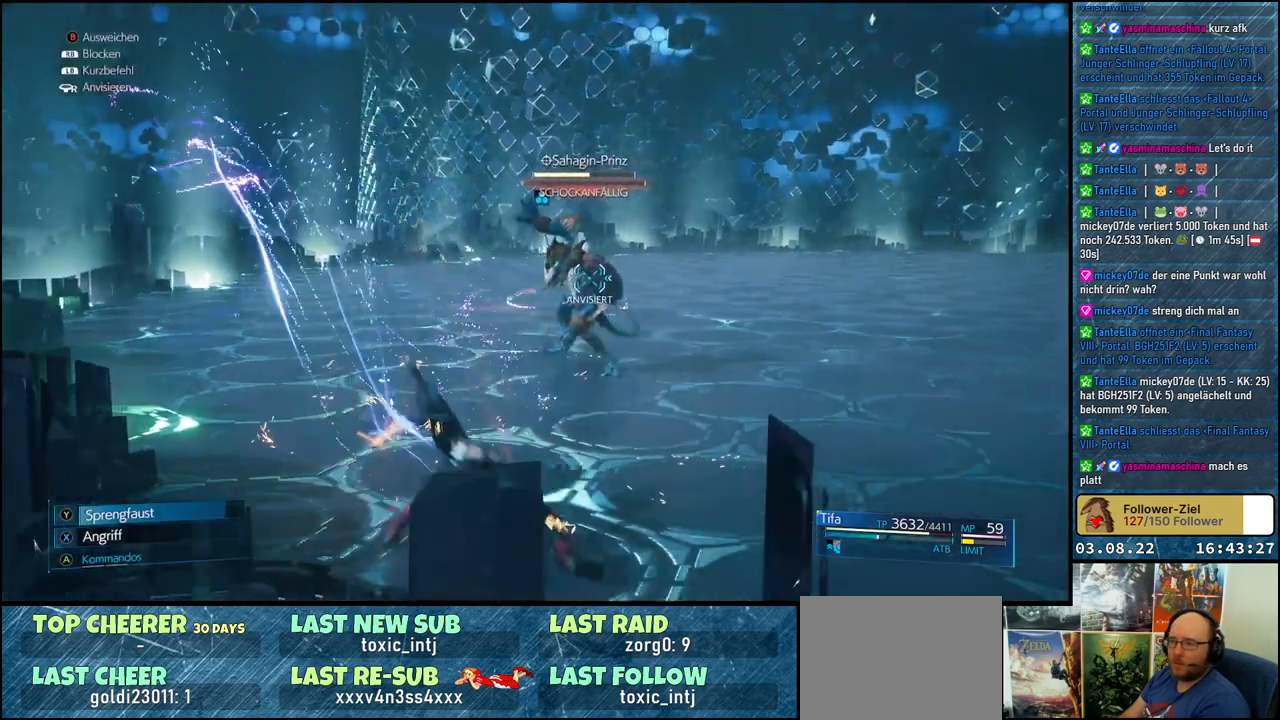
{"buttons": [], "left_stick": "center", "right_stick": "center", "events": []}
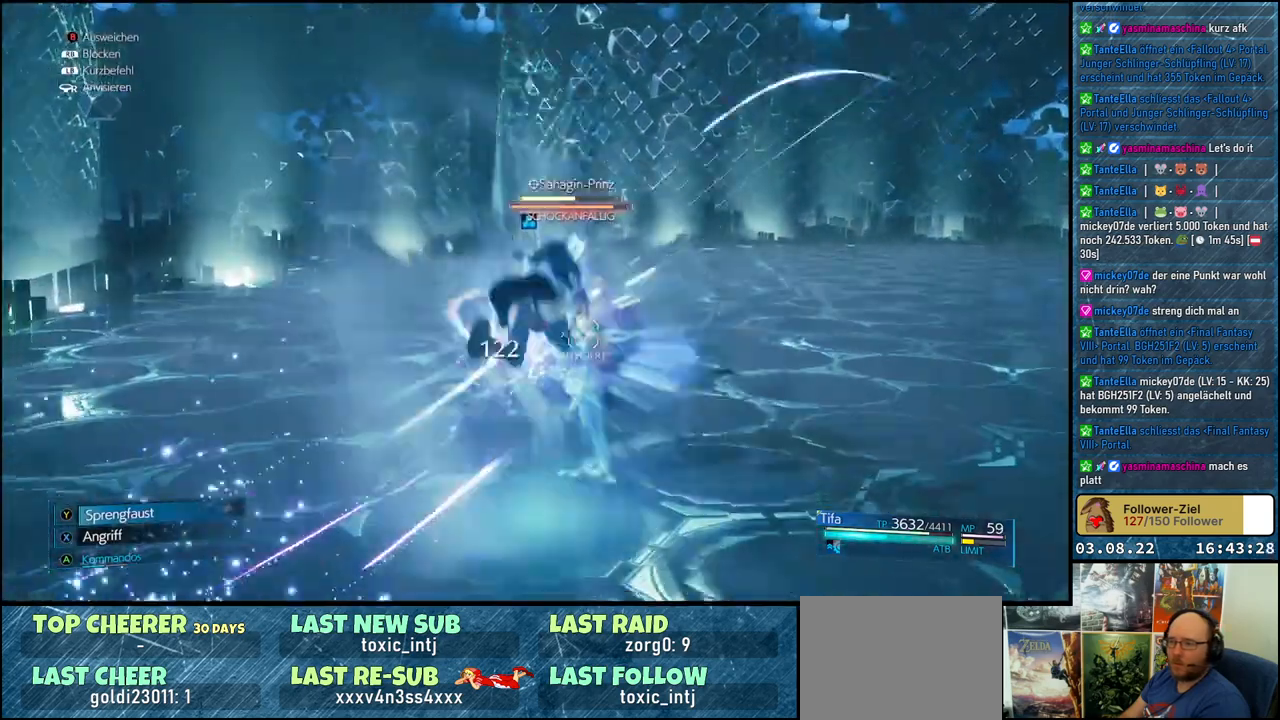
{"buttons": ["X"], "left_stick": "up", "right_stick": "center", "events": [[383, "X", "down"], [417, "X", "up"], [500, "X", "down"], [500, "left_stick", "up"]]}
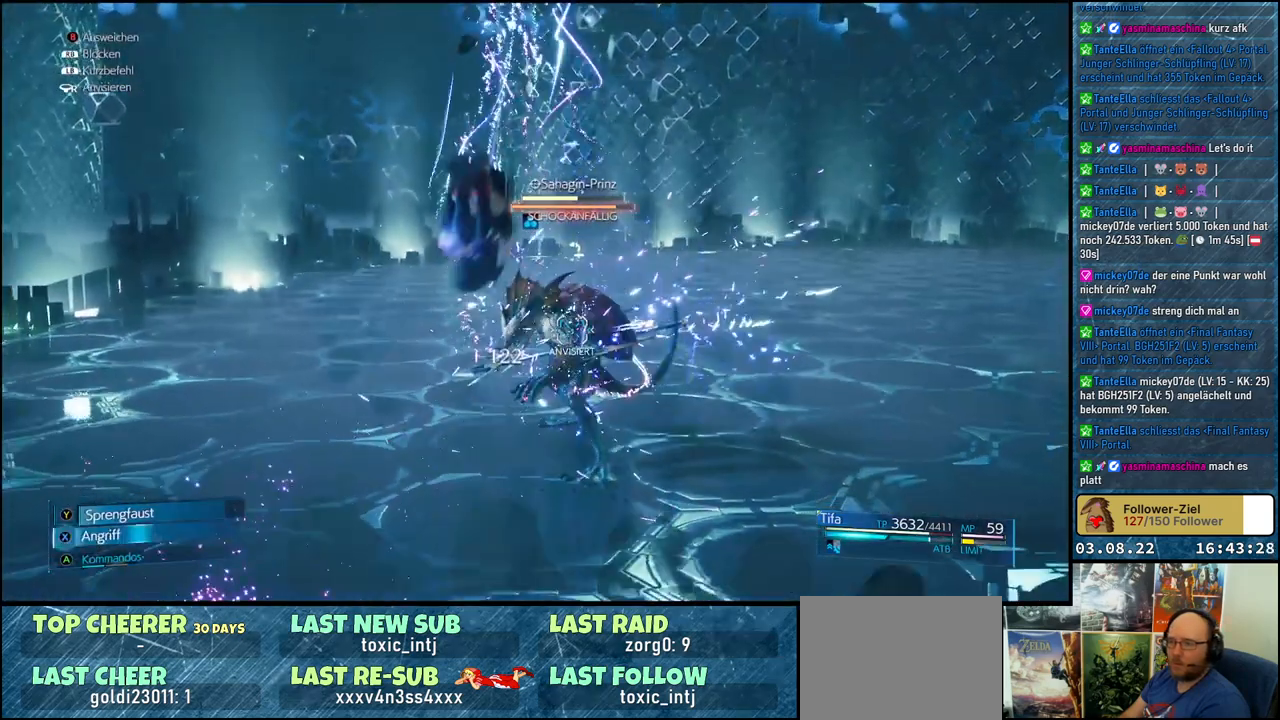
{"buttons": ["X"], "left_stick": "up", "right_stick": "center", "events": [[33, "X", "up"], [117, "X", "down"], [183, "X", "up"], [267, "X", "down"], [300, "X", "up"], [383, "X", "down"], [433, "X", "up"], [500, "X", "down"]]}
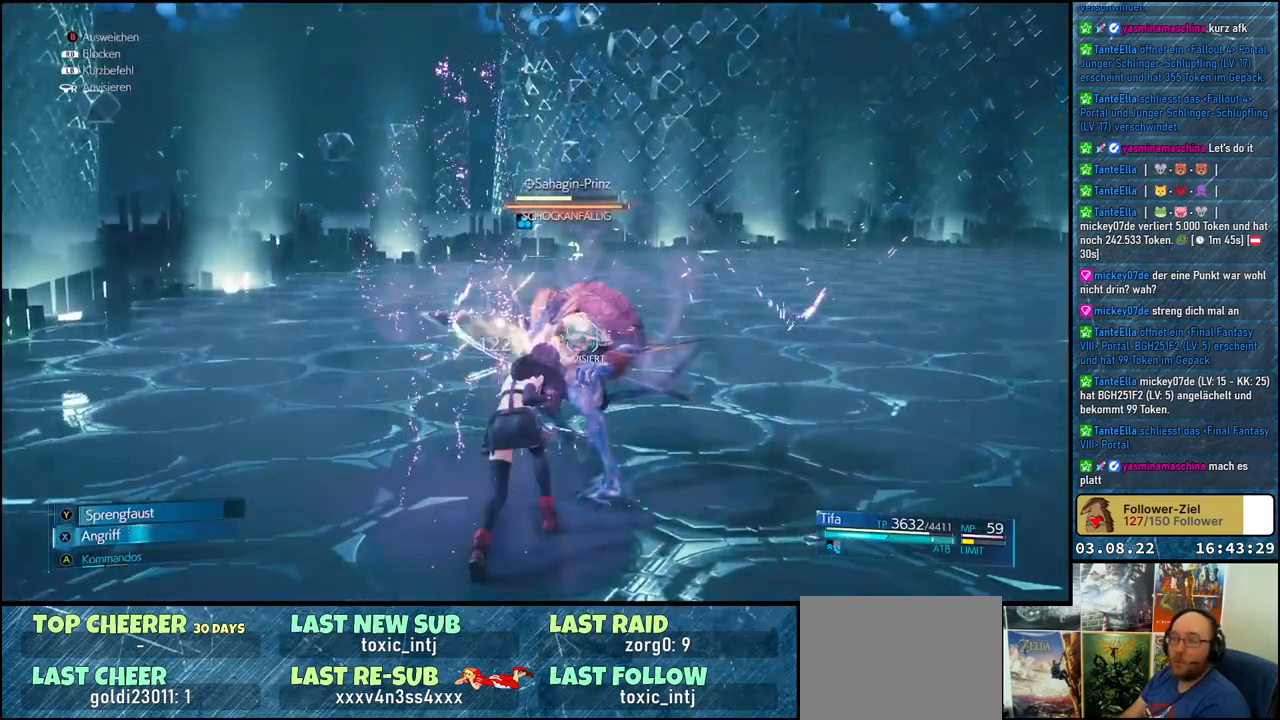
{"buttons": ["X"], "left_stick": "up", "right_stick": "center", "events": []}
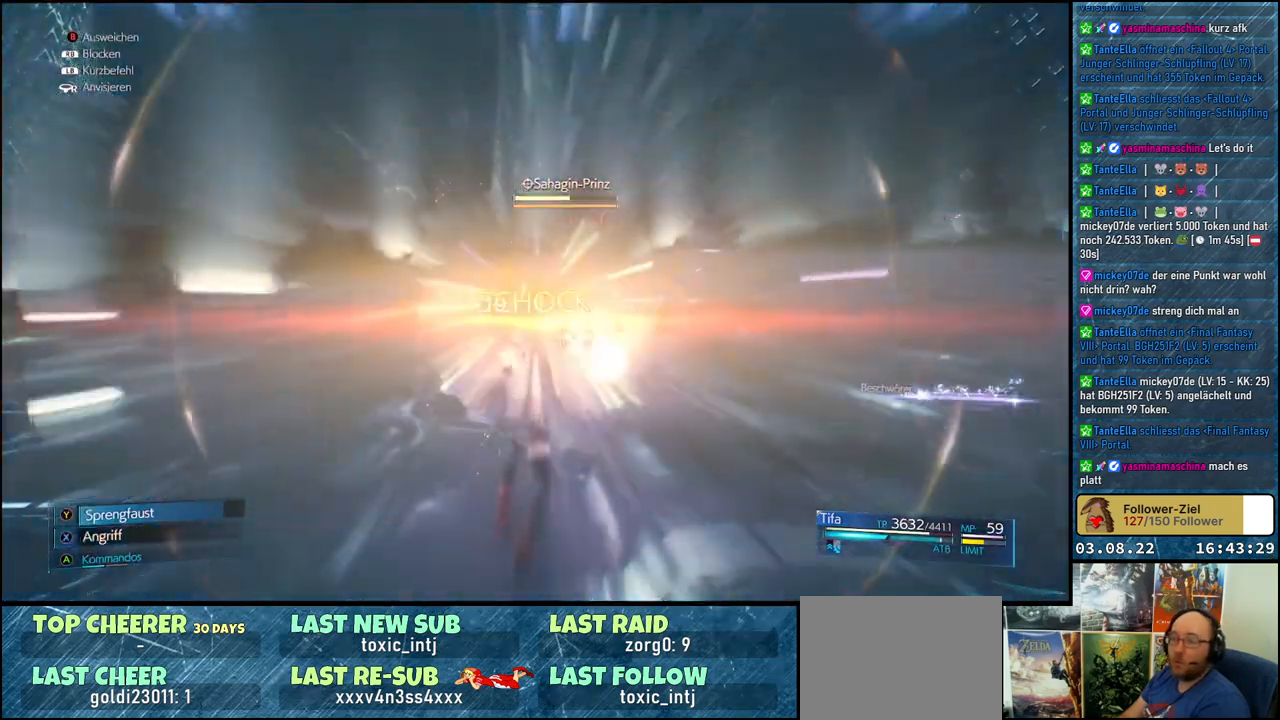
{"buttons": [], "left_stick": "up", "right_stick": "center", "events": [[367, "X", "up"], [417, "X", "down"], [500, "X", "up"]]}
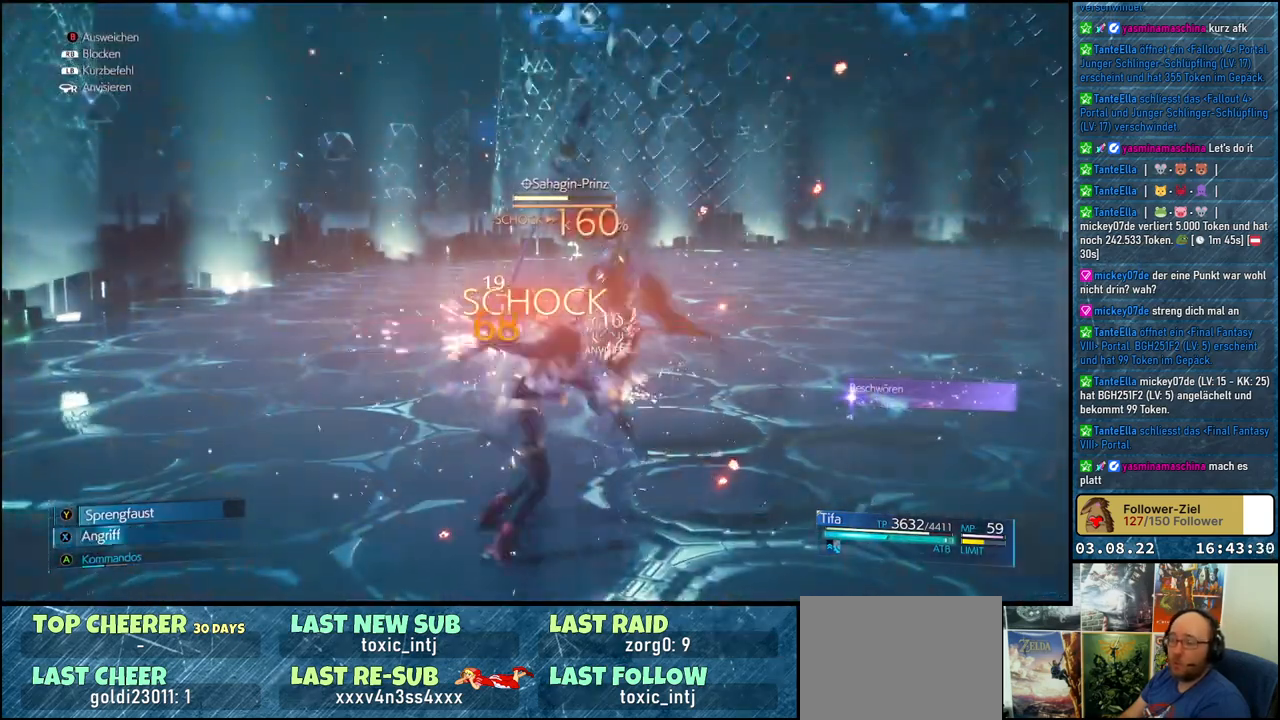
{"buttons": [], "left_stick": "center", "right_stick": "center", "events": [[67, "X", "down"], [117, "X", "up"], [183, "X", "down"], [217, "left_stick", "center"], [250, "X", "up"], [317, "X", "down"], [383, "X", "up"], [433, "X", "down"], [500, "X", "up"]]}
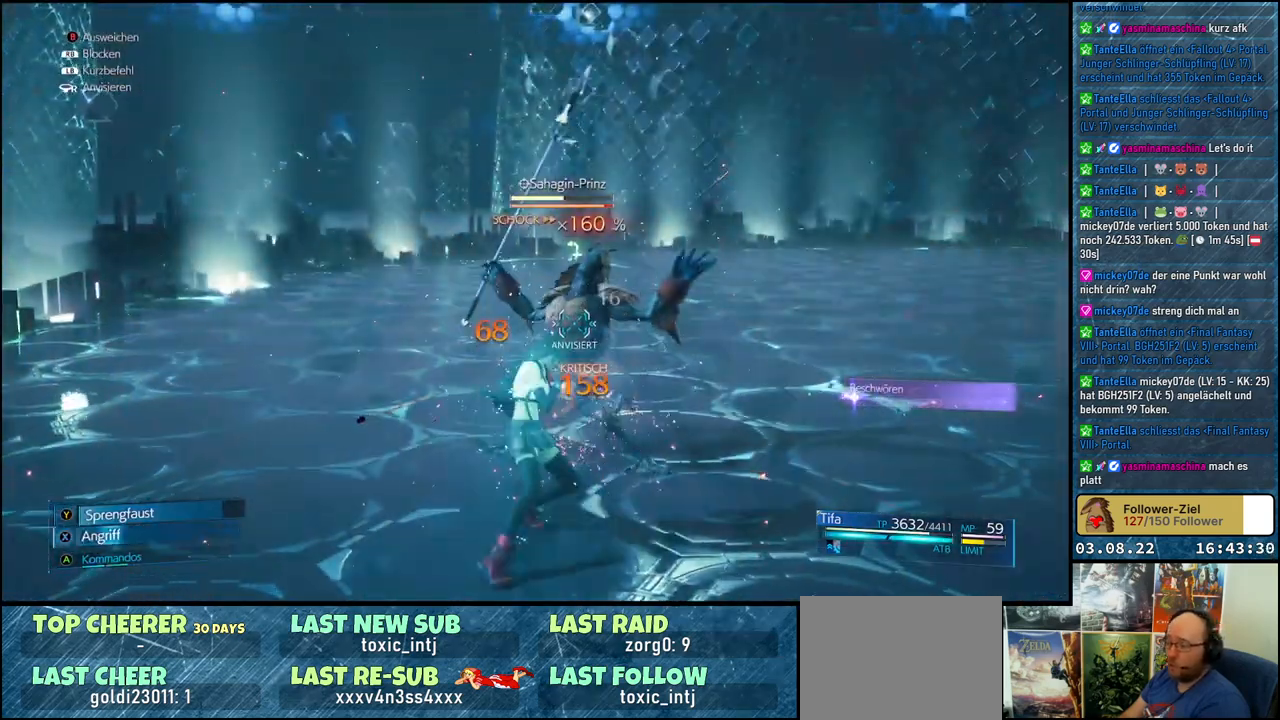
{"buttons": [], "left_stick": "center", "right_stick": "center", "events": []}
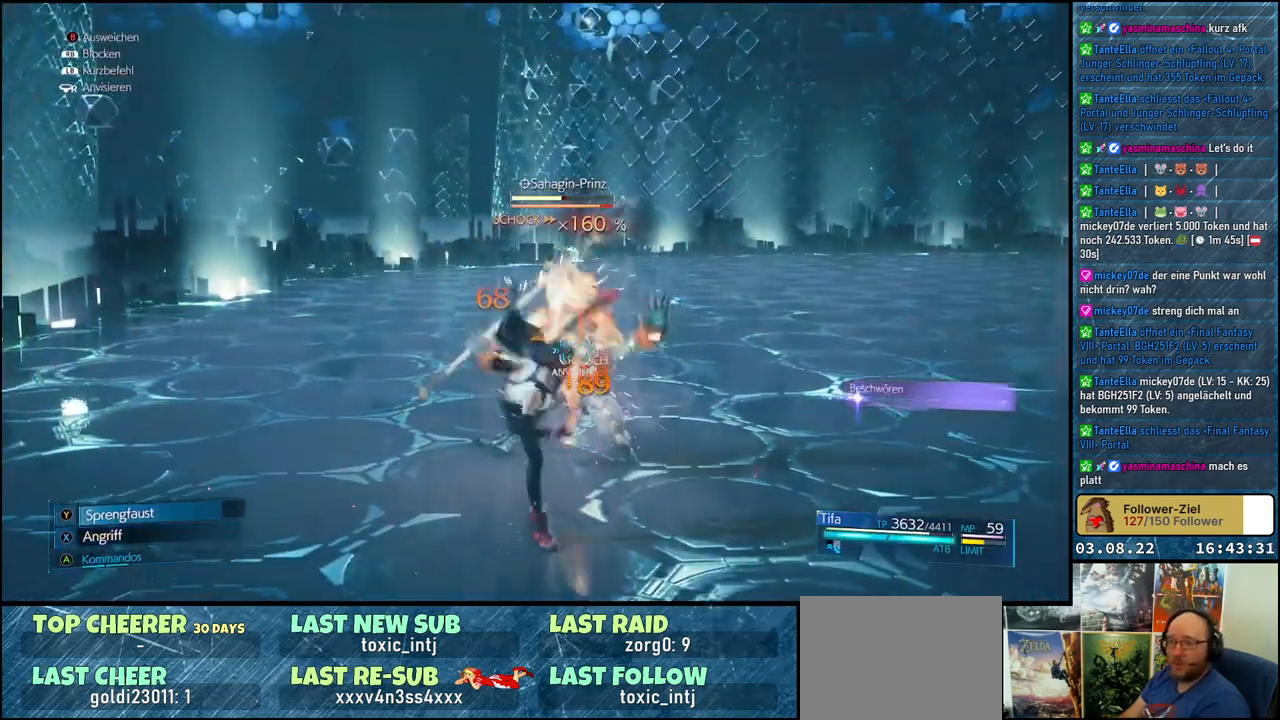
{"buttons": ["X", "L1"], "left_stick": "center", "right_stick": "center", "events": [[83, "L1", "down"], [483, "X", "down"]]}
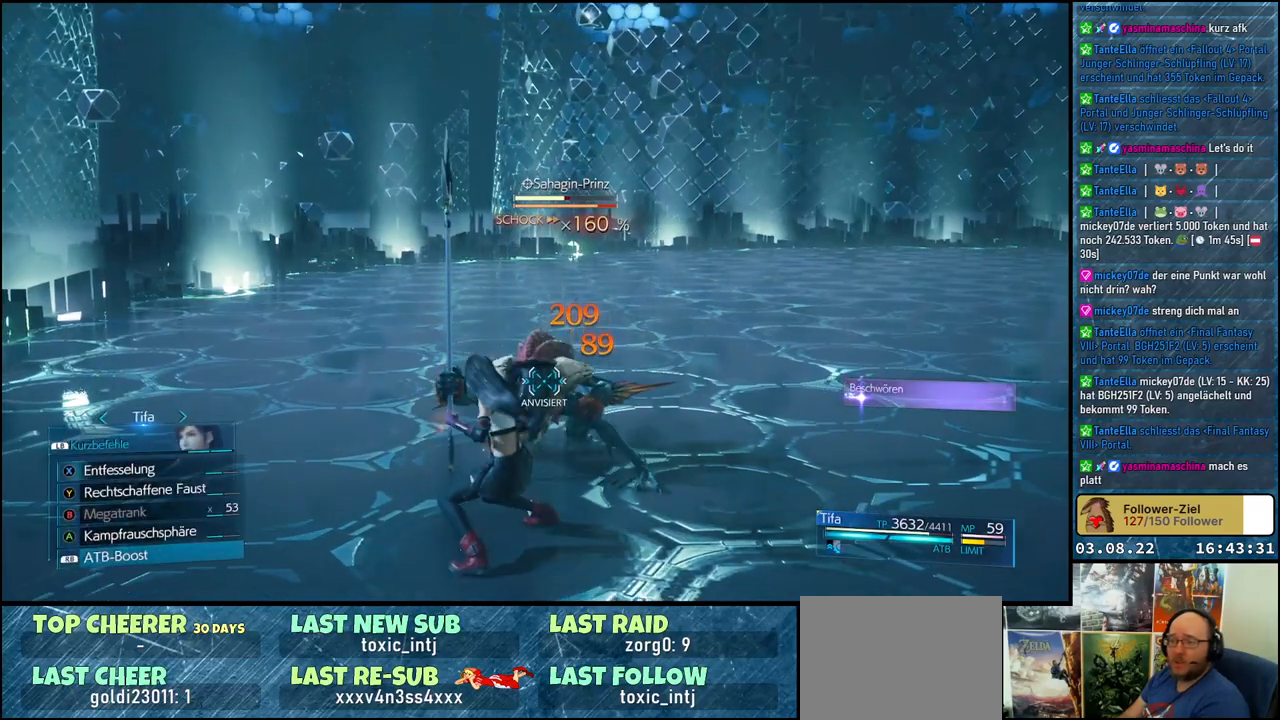
{"buttons": [], "left_stick": "center", "right_stick": "center", "events": [[67, "X", "up"], [500, "L1", "up"]]}
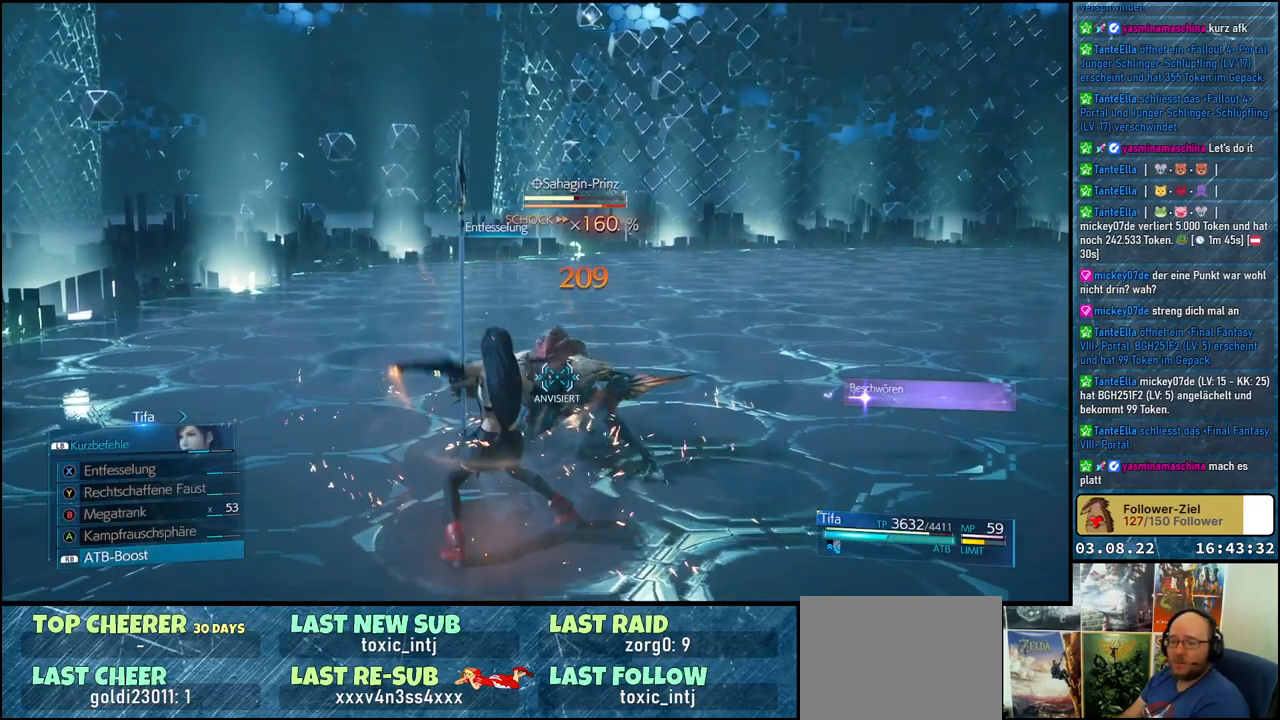
{"buttons": [], "left_stick": "center", "right_stick": "center", "events": [[250, "Y", "down"], [300, "Y", "up"], [400, "Y", "down"], [433, "Y", "up"]]}
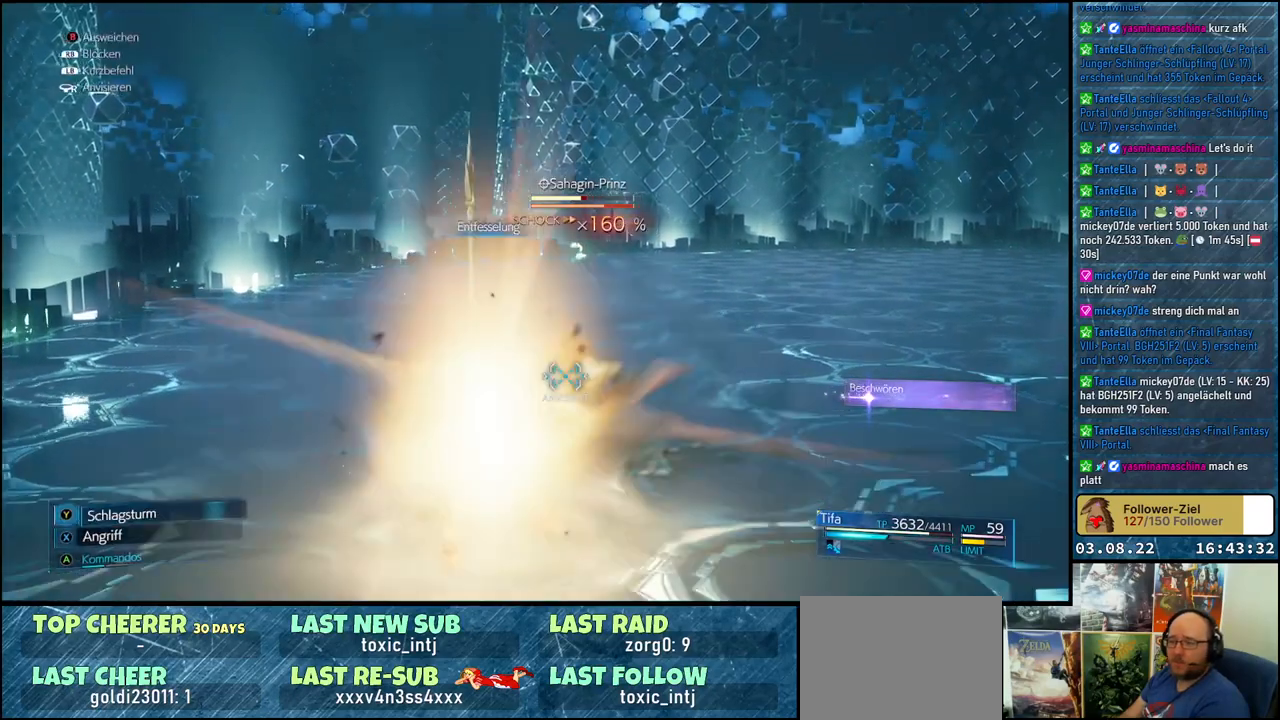
{"buttons": [], "left_stick": "center", "right_stick": "center", "events": [[17, "Y", "down"], [83, "Y", "up"], [150, "Y", "down"], [200, "Y", "up"], [267, "Y", "down"], [350, "Y", "up"]]}
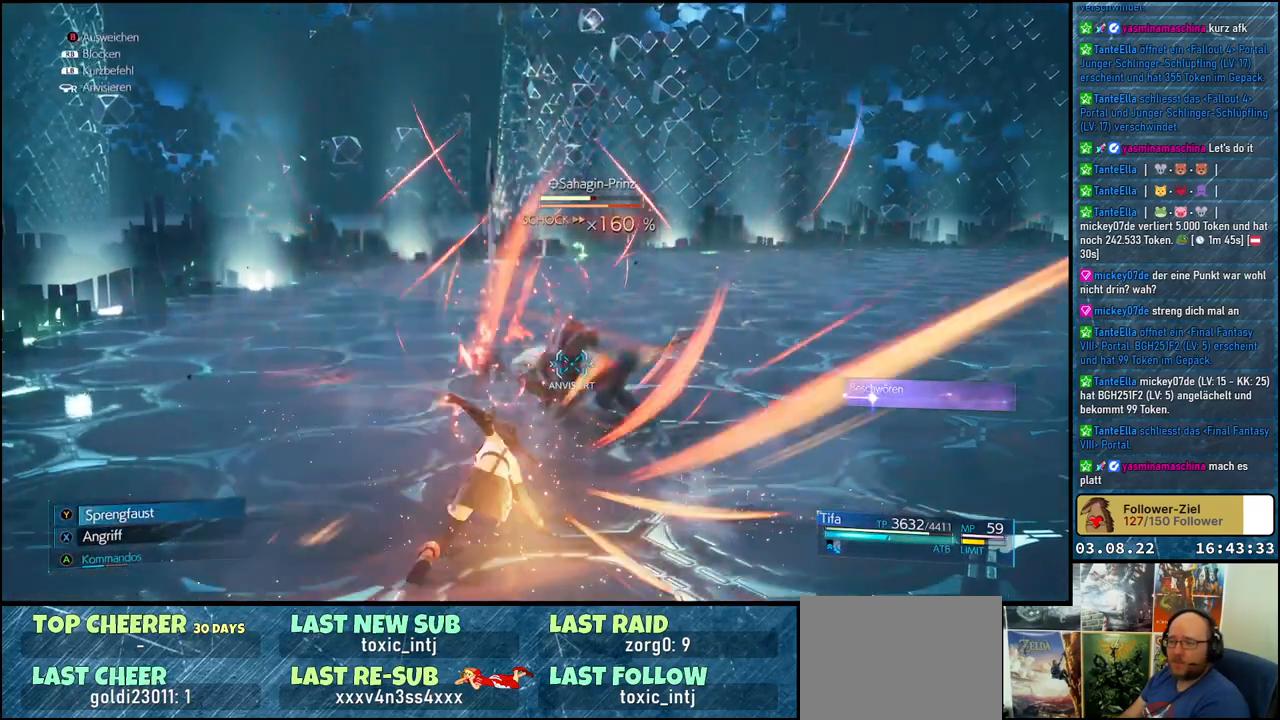
{"buttons": [], "left_stick": "center", "right_stick": "center", "events": []}
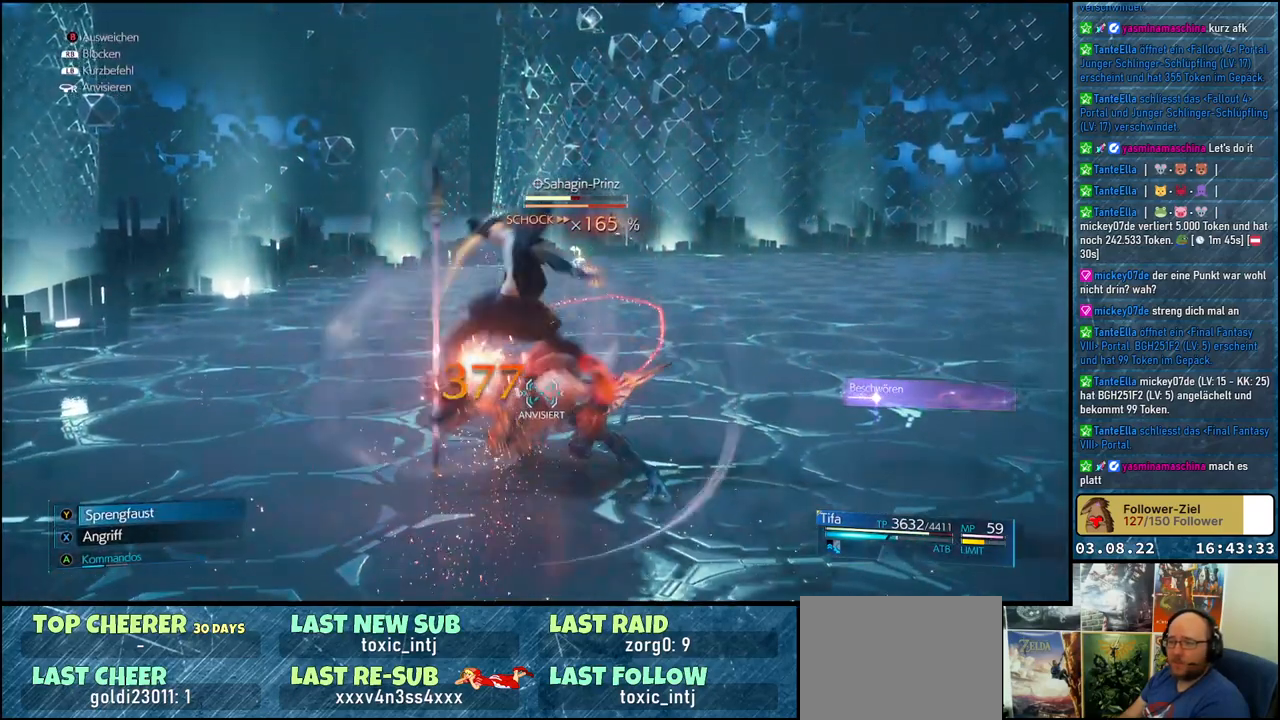
{"buttons": [], "left_stick": "center", "right_stick": "center", "events": []}
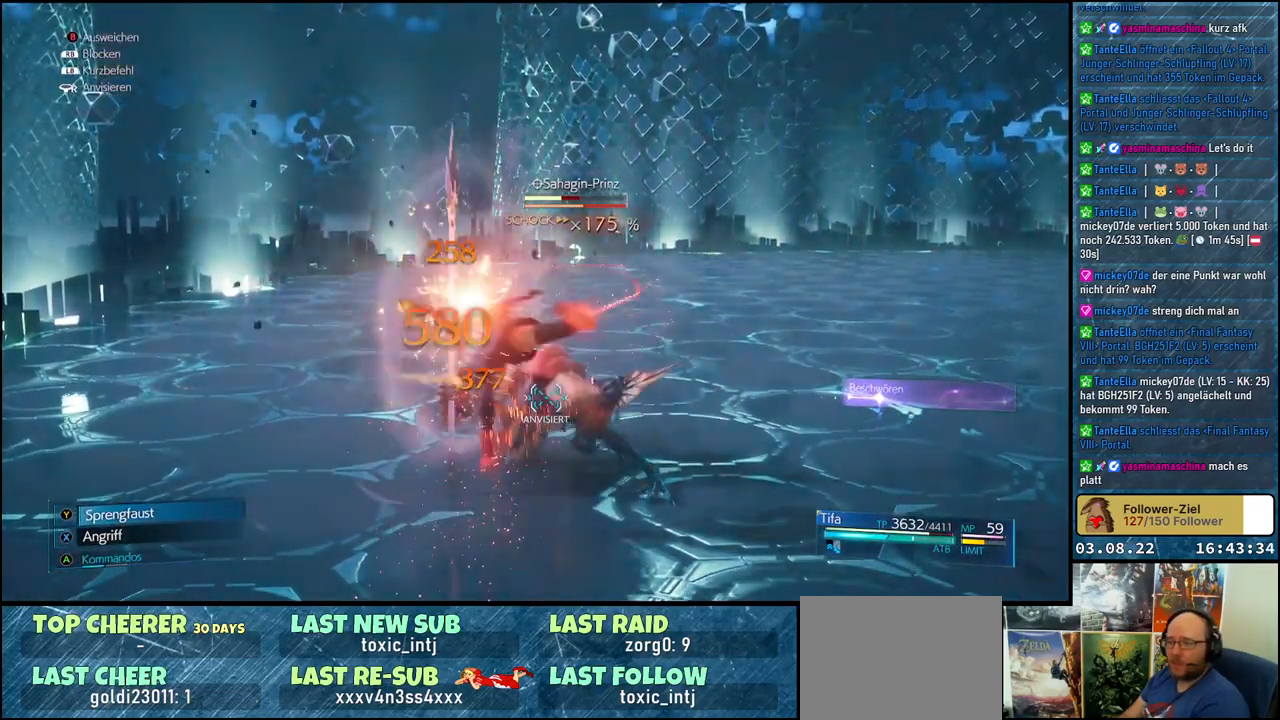
{"buttons": [], "left_stick": "center", "right_stick": "center", "events": []}
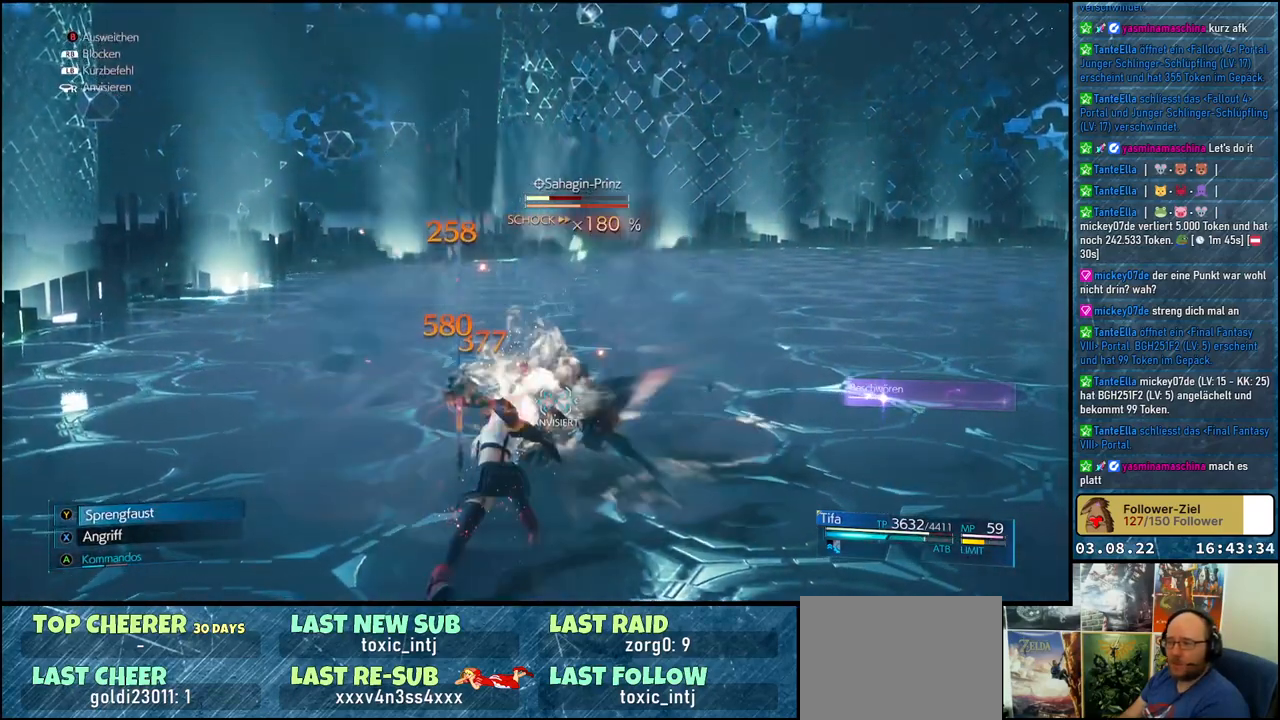
{"buttons": [], "left_stick": "center", "right_stick": "center", "events": [[367, "X", "down"], [500, "X", "up"]]}
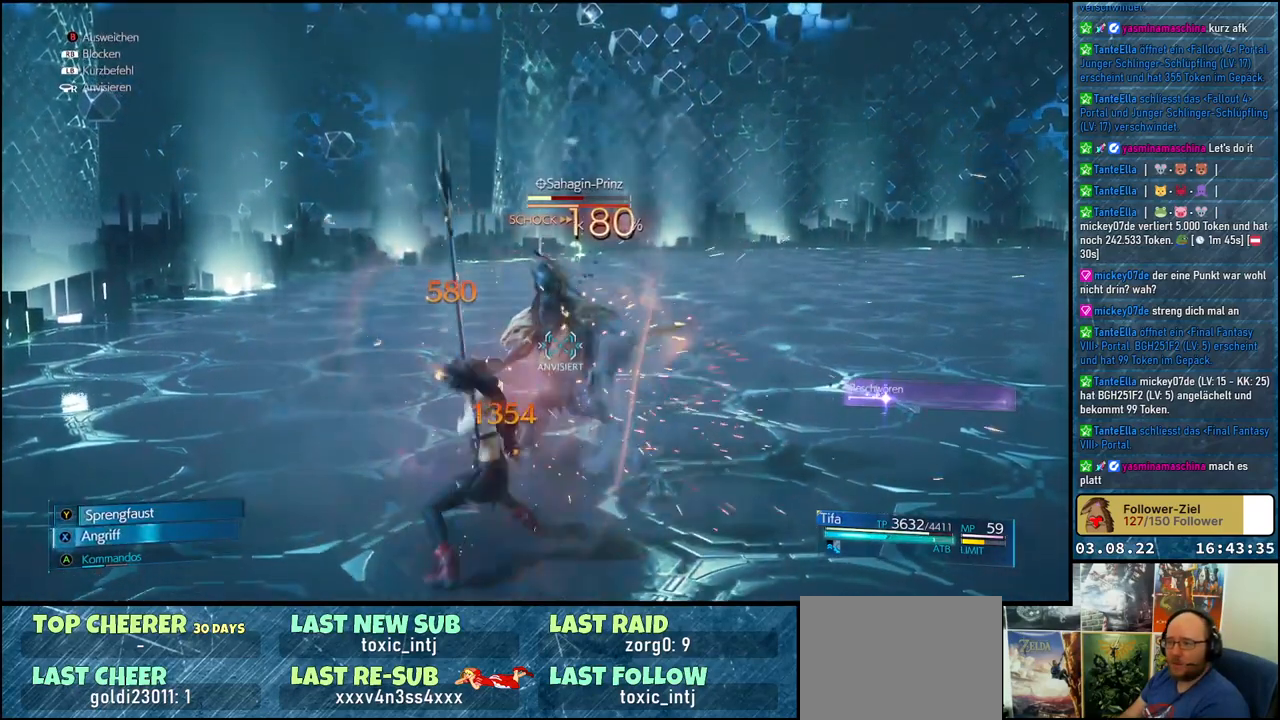
{"buttons": ["X"], "left_stick": "center", "right_stick": "center", "events": [[67, "X", "down"], [133, "X", "up"], [183, "X", "down"], [250, "X", "up"], [333, "X", "down"], [383, "X", "up"], [467, "X", "down"]]}
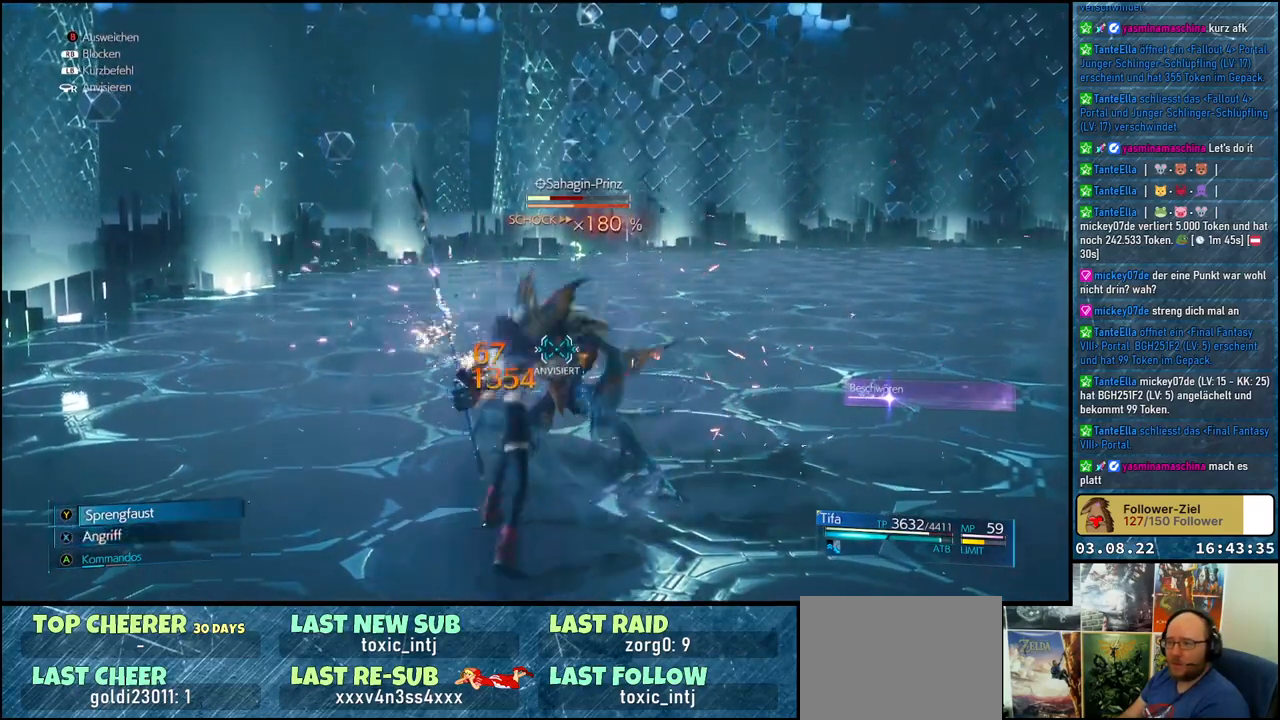
{"buttons": ["X"], "left_stick": "center", "right_stick": "center", "events": [[17, "X", "up"], [100, "X", "down"], [150, "X", "up"], [217, "X", "down"], [283, "X", "up"], [350, "X", "down"], [417, "X", "up"], [483, "X", "down"]]}
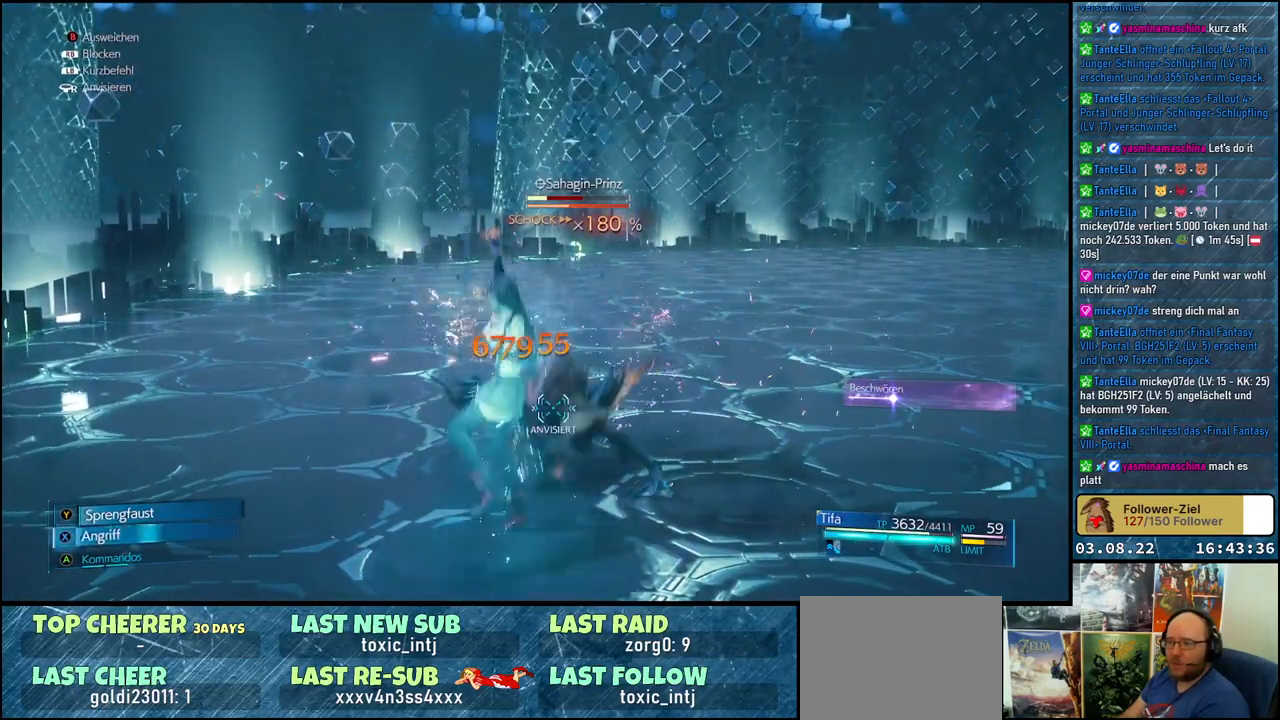
{"buttons": ["L1"], "left_stick": "center", "right_stick": "center", "events": [[33, "X", "up"], [100, "X", "down"], [150, "X", "up"], [250, "L1", "down"], [250, "Y", "down"], [317, "Y", "up"], [383, "Y", "down"], [450, "Y", "up"]]}
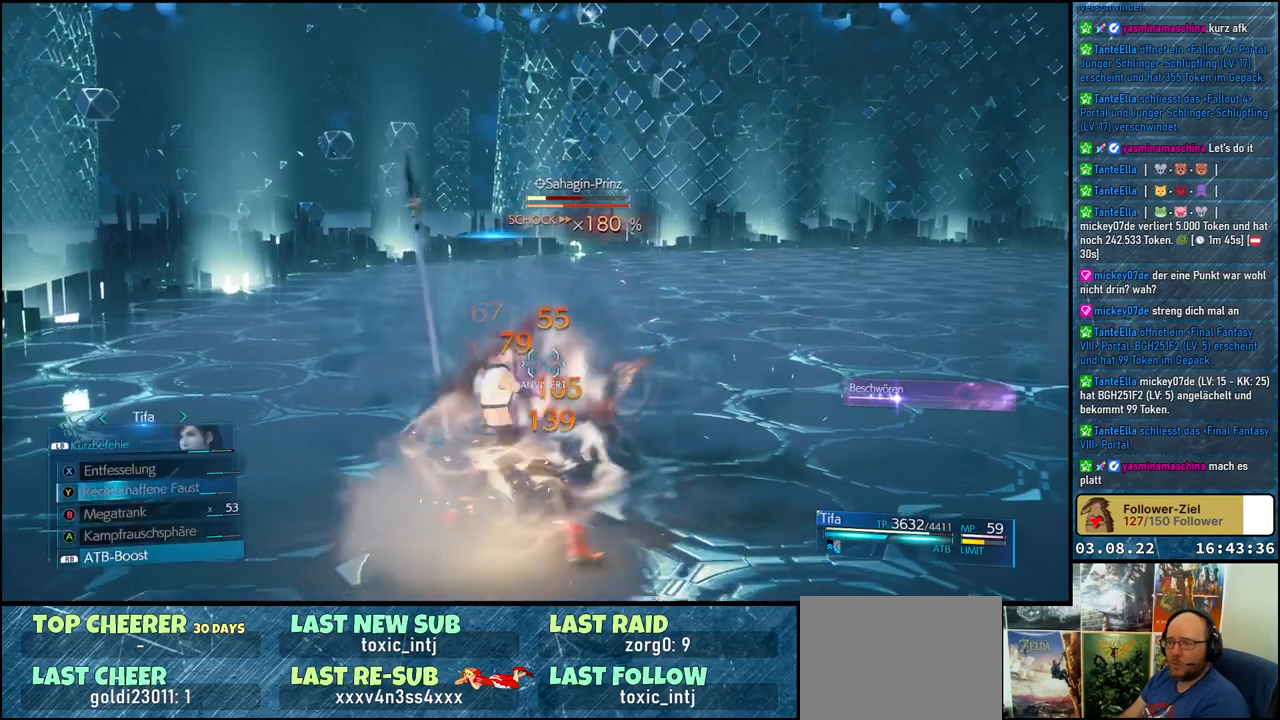
{"buttons": ["L1"], "left_stick": "center", "right_stick": "center", "events": [[17, "Y", "down"], [67, "Y", "up"], [150, "Y", "down"], [200, "Y", "up"], [283, "Y", "down"], [333, "Y", "up"]]}
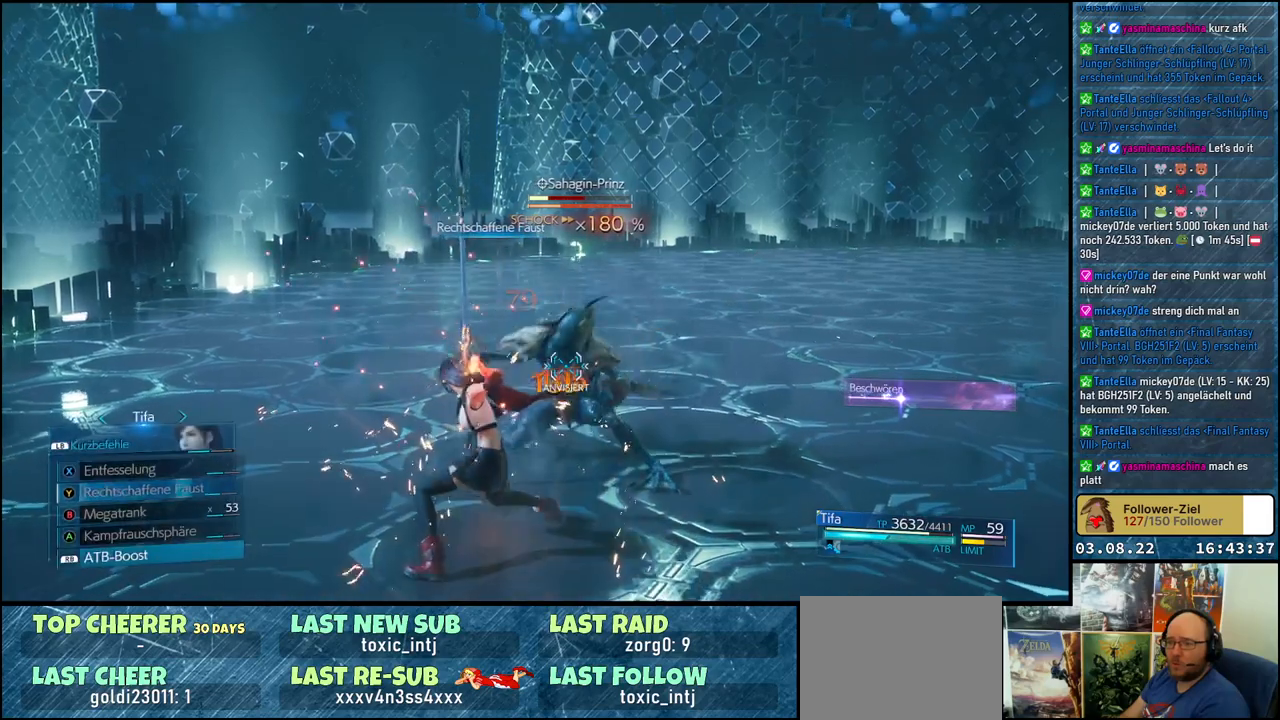
{"buttons": ["Y", "L1"], "left_stick": "center", "right_stick": "center", "events": [[33, "Y", "down"], [133, "Y", "up"], [200, "Y", "down"], [250, "Y", "up"], [333, "Y", "down"], [383, "Y", "up"], [450, "Y", "down"]]}
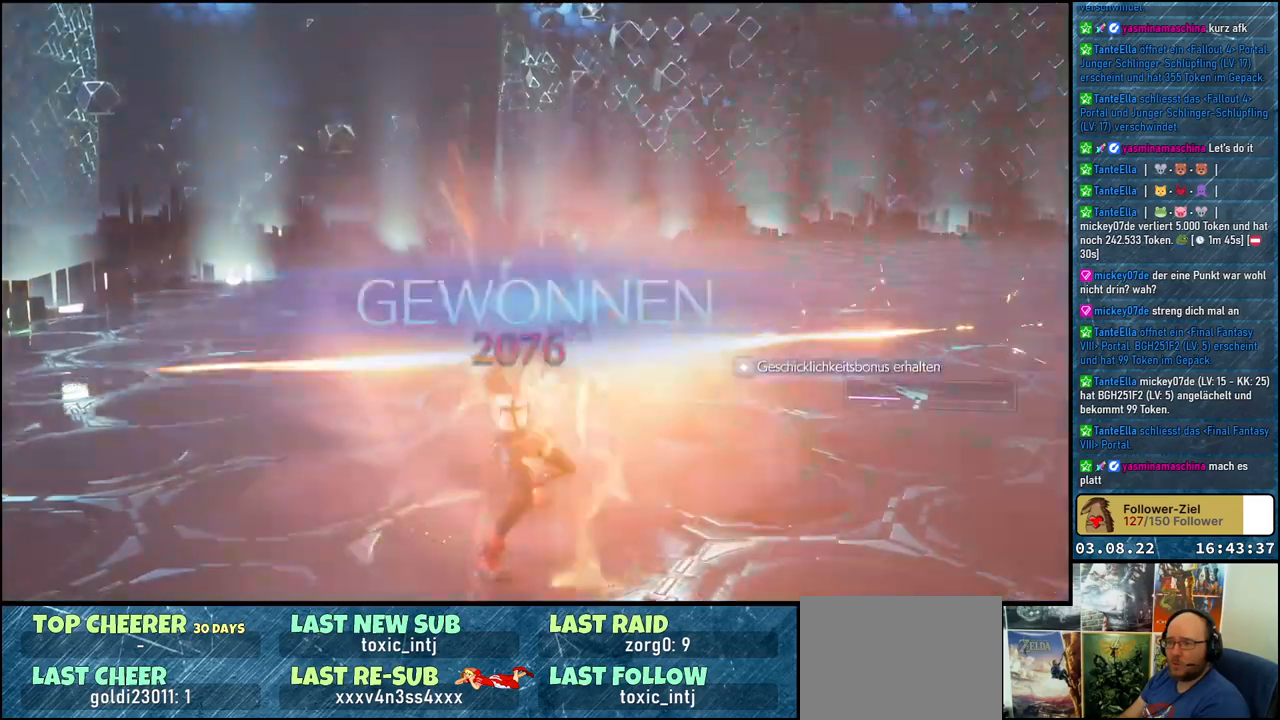
{"buttons": [], "left_stick": "center", "right_stick": "center", "events": [[50, "Y", "up"], [100, "Y", "down"], [167, "Y", "up"], [233, "Y", "down"], [317, "Y", "up"], [417, "L1", "up"]]}